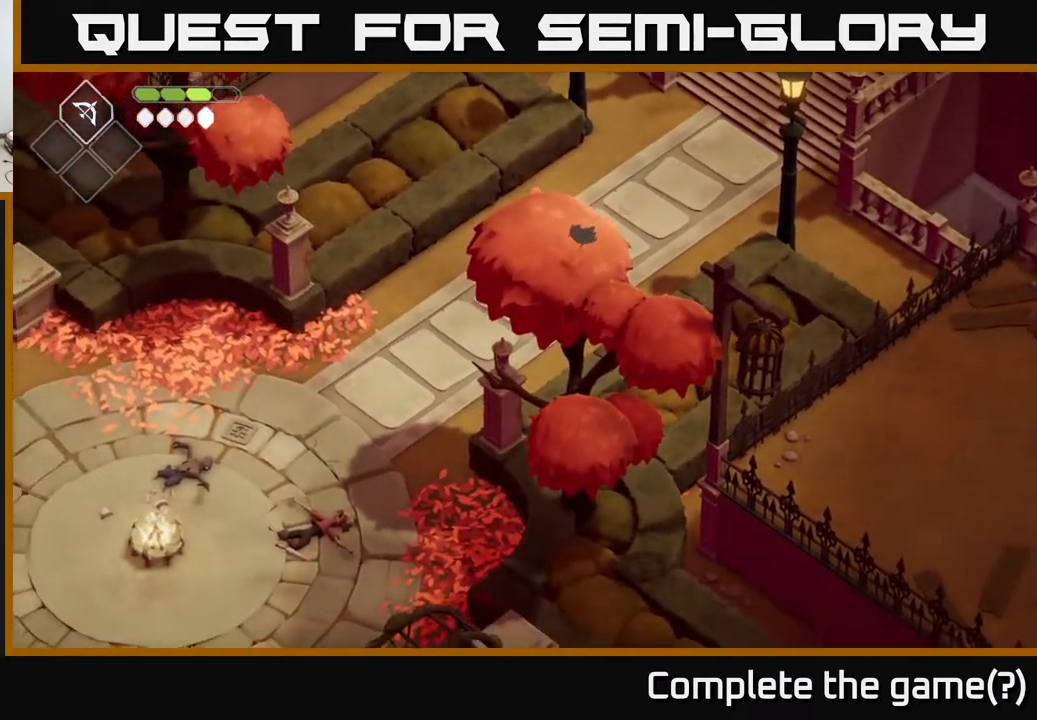
Gameplay with a controller (Xbox layout); each line is a JSON object with the inputs held at the frame after it. "events" lists button and stick changes between this image and that frame as [ms after this image, input, new state], when the widget could be followed in between.
{"buttons": [], "left_stick": "down-left", "right_stick": "down", "events": []}
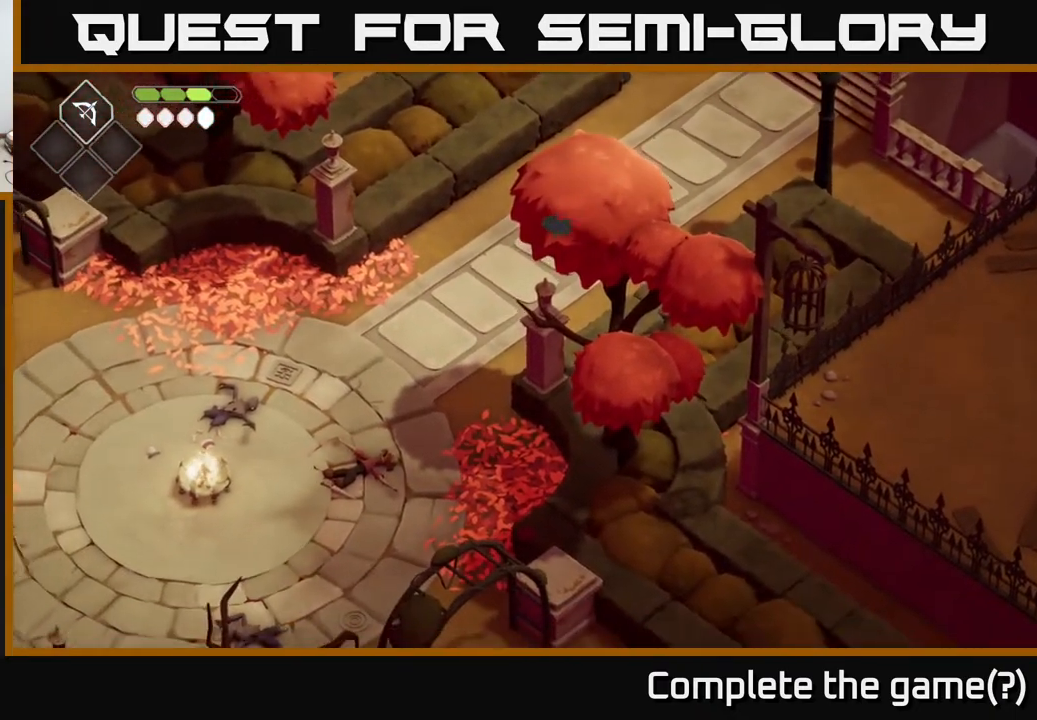
{"buttons": [], "left_stick": "down-left", "right_stick": "down", "events": []}
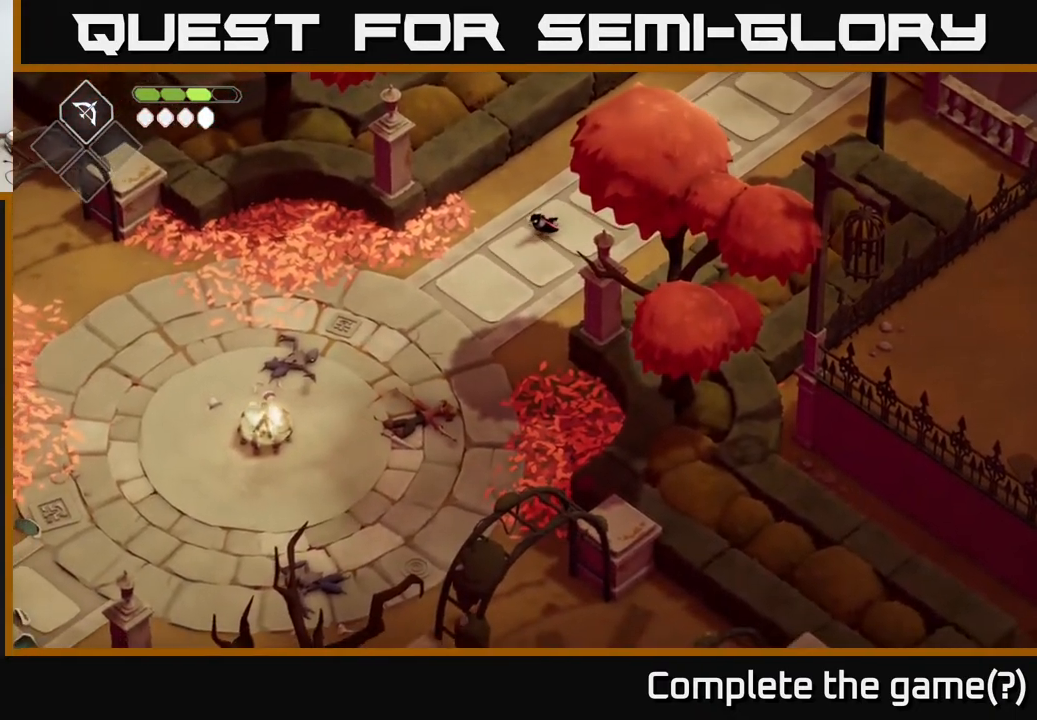
{"buttons": [], "left_stick": "down-left", "right_stick": "down", "events": []}
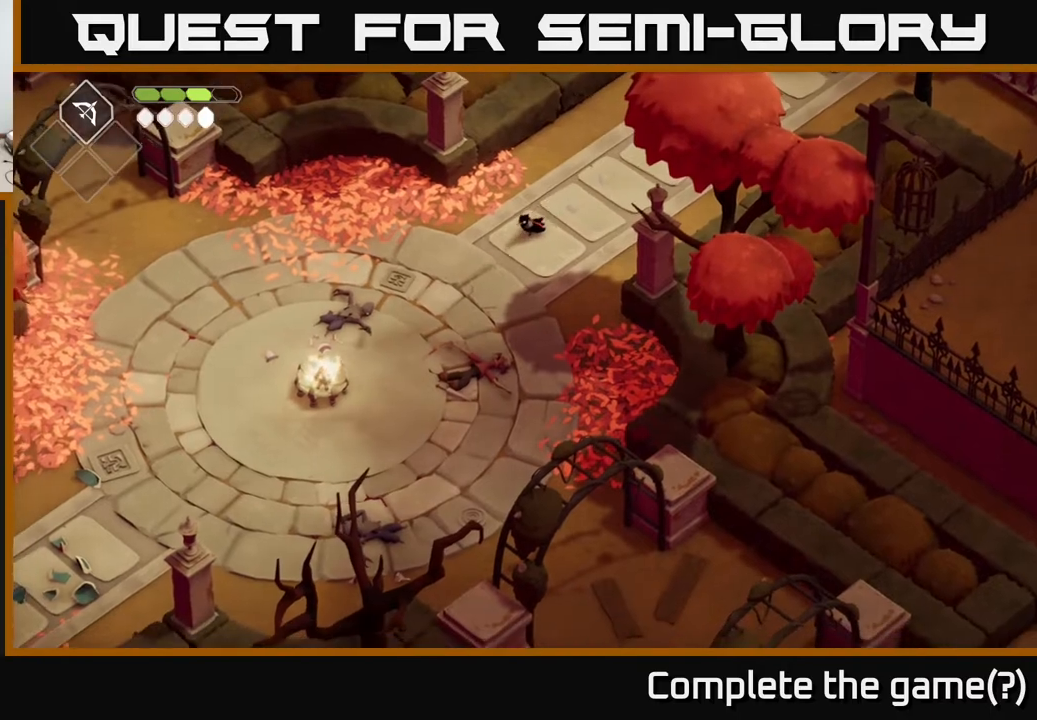
{"buttons": [], "left_stick": "down", "right_stick": "down", "events": [[100, "left_stick", "down"]]}
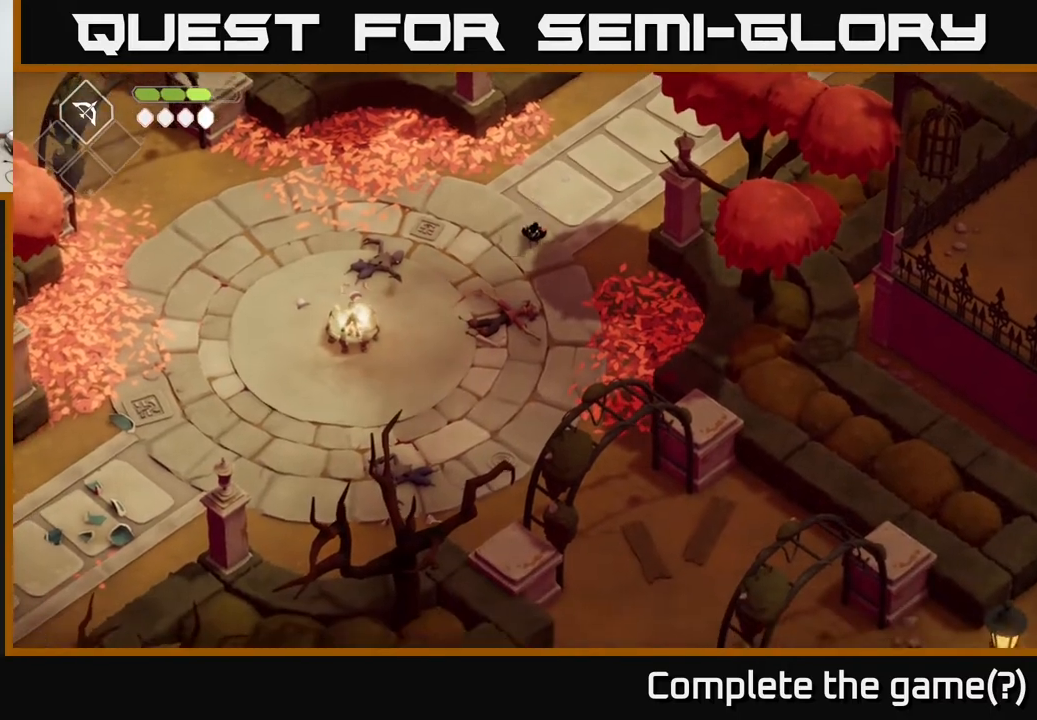
{"buttons": [], "left_stick": "down", "right_stick": "down", "events": []}
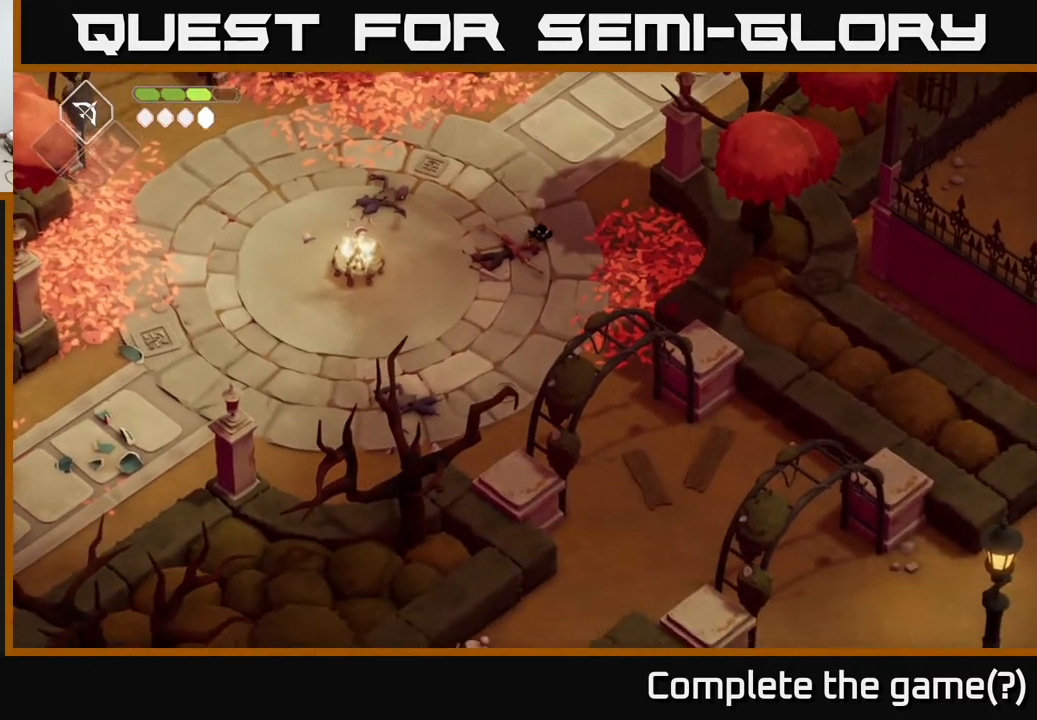
{"buttons": [], "left_stick": "down", "right_stick": "down", "events": []}
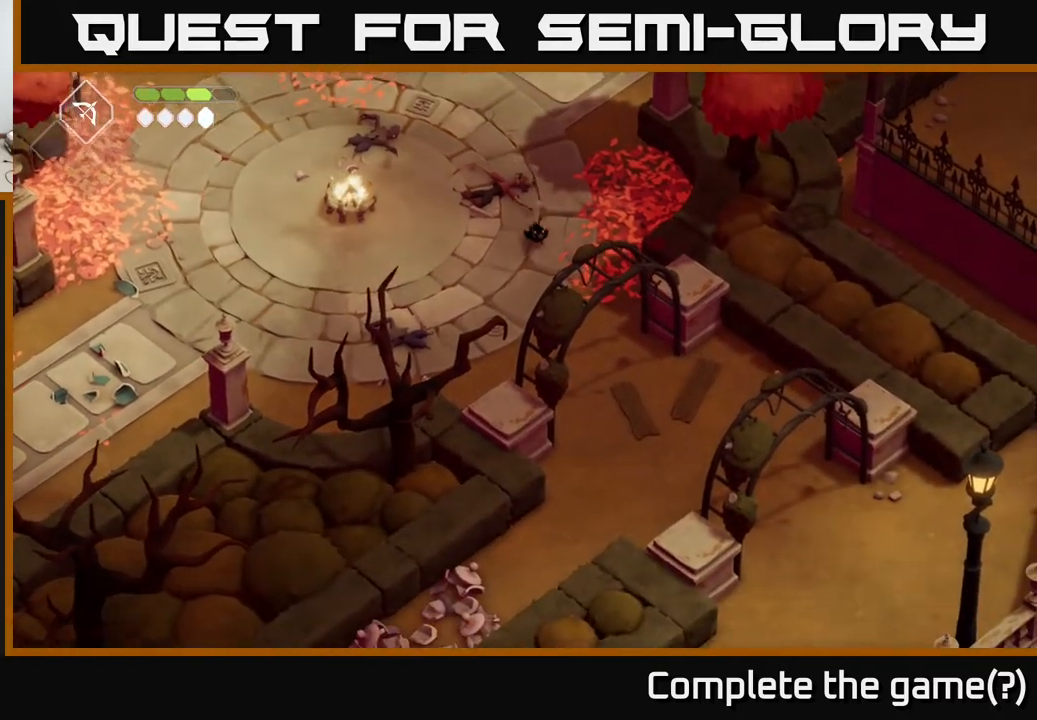
{"buttons": [], "left_stick": "down-right", "right_stick": "down", "events": [[200, "left_stick", "down-right"]]}
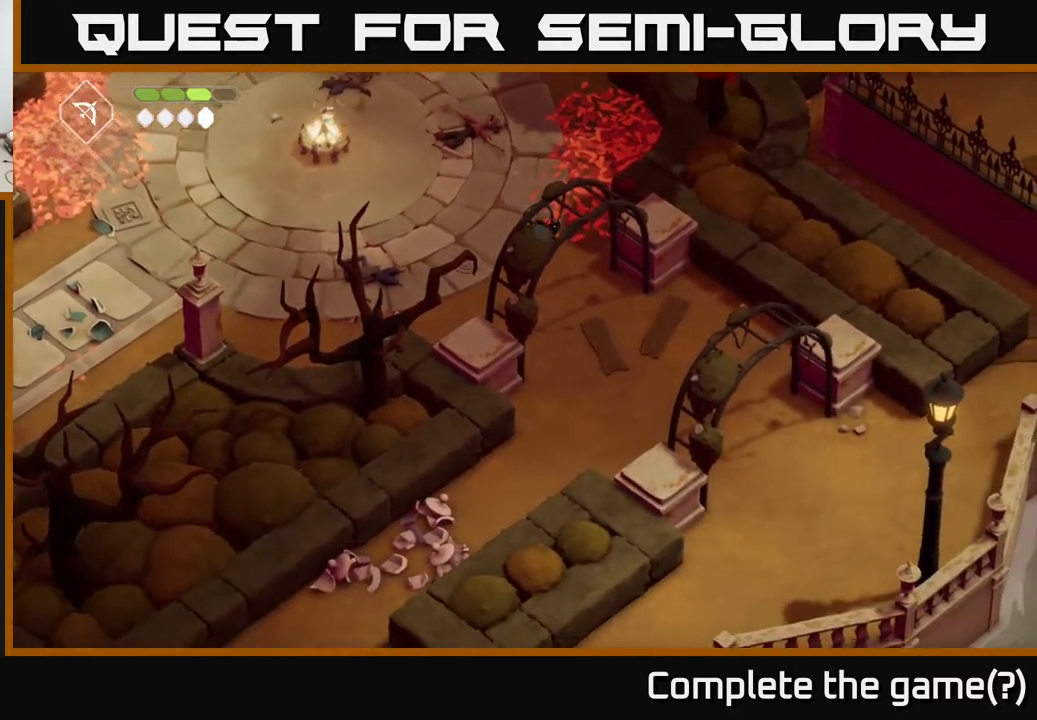
{"buttons": [], "left_stick": "down-right", "right_stick": "down", "events": []}
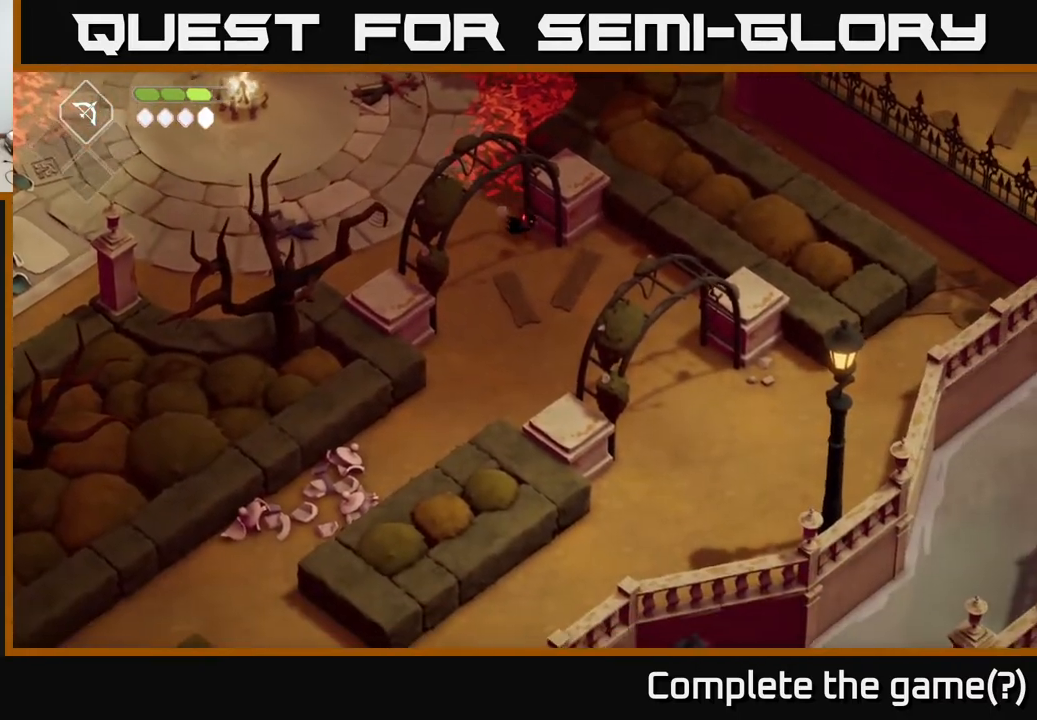
{"buttons": [], "left_stick": "down-right", "right_stick": "down", "events": []}
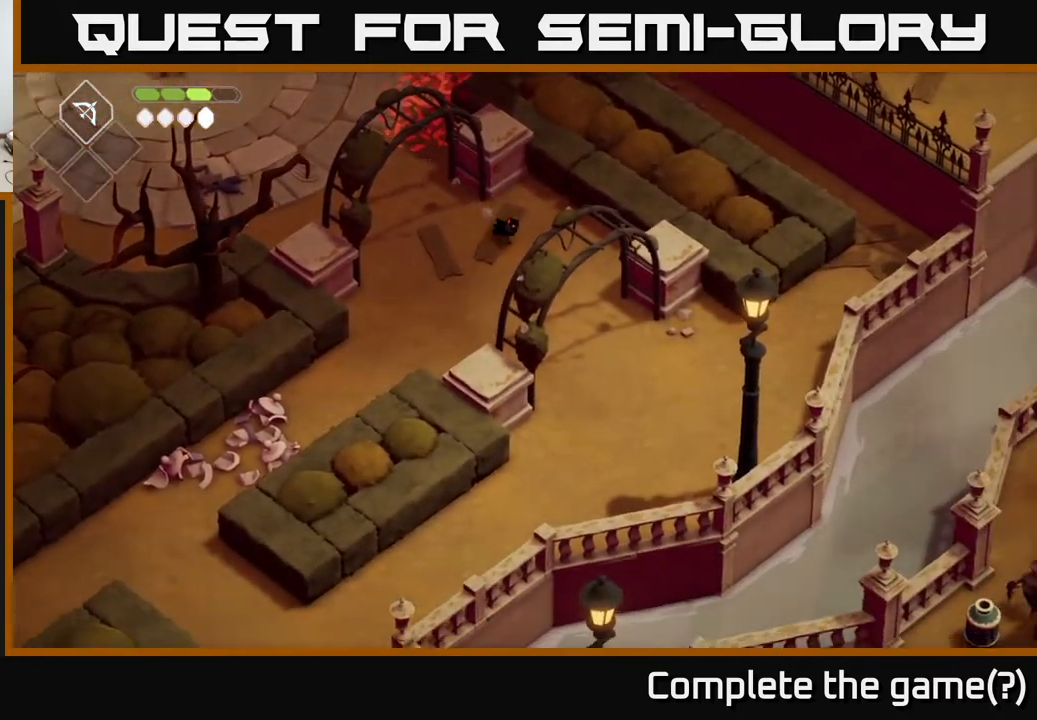
{"buttons": [], "left_stick": "down-right", "right_stick": "down", "events": []}
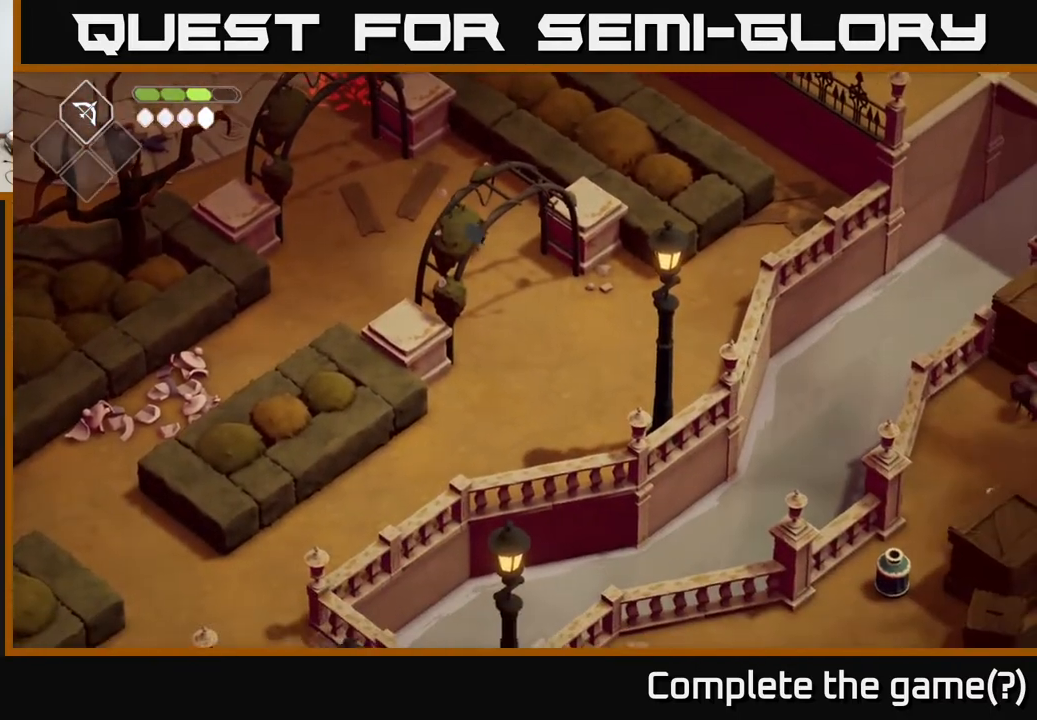
{"buttons": [], "left_stick": "down", "right_stick": "down", "events": [[117, "left_stick", "down"]]}
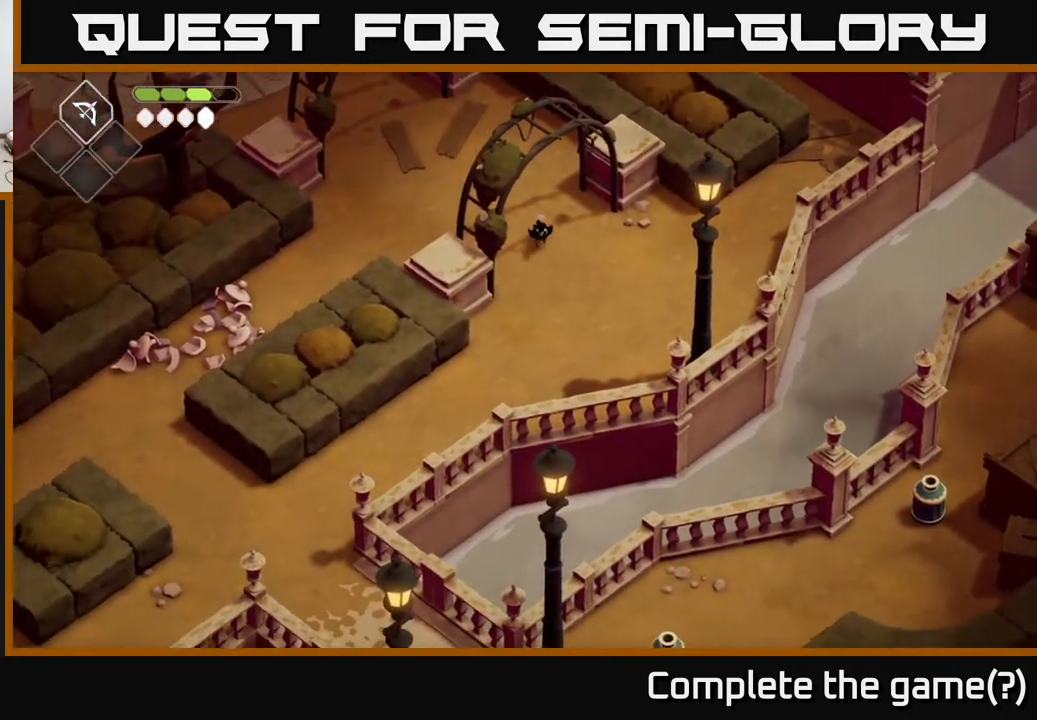
{"buttons": [], "left_stick": "down", "right_stick": "down", "events": []}
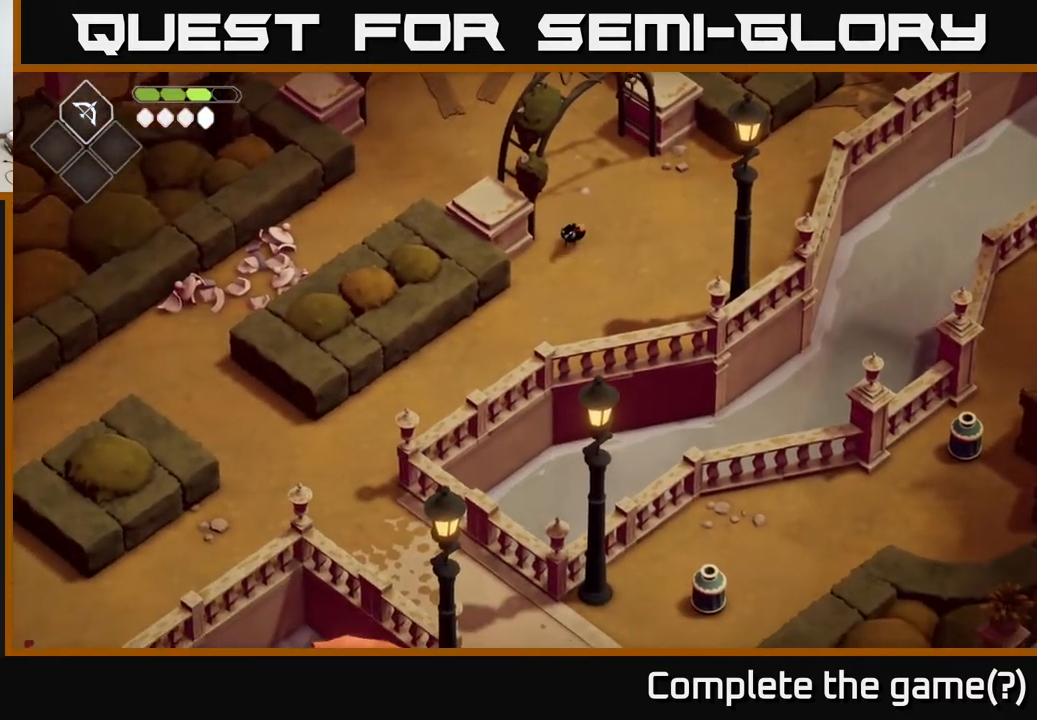
{"buttons": [], "left_stick": "down-left", "right_stick": "down-left", "events": [[217, "left_stick", "down-left"], [350, "right_stick", "down-left"]]}
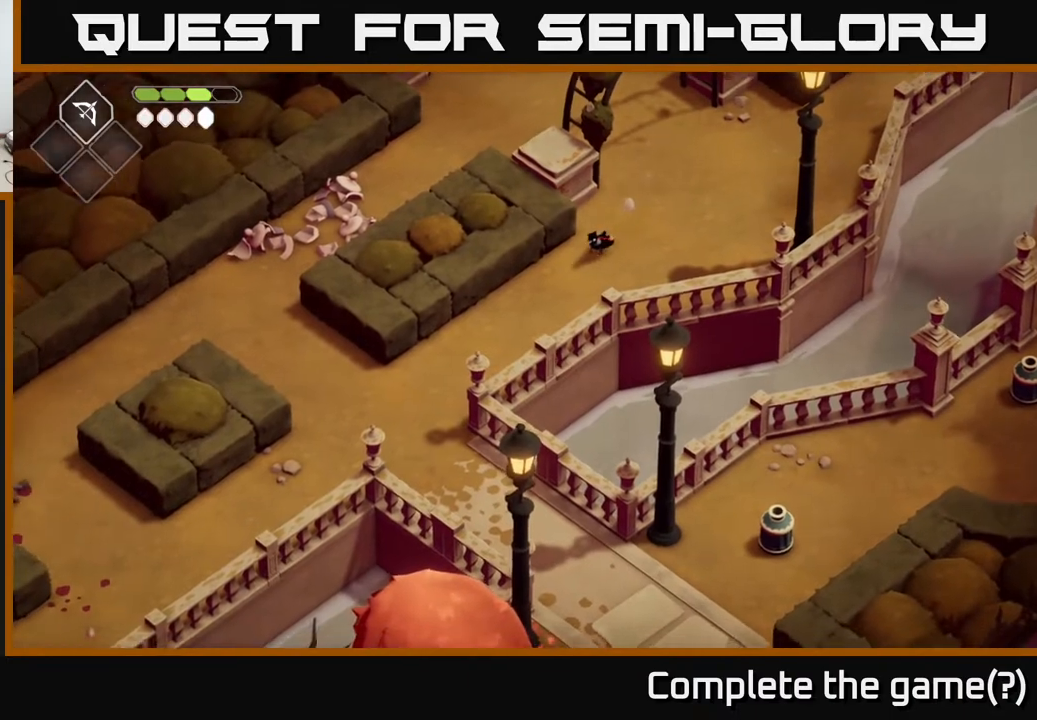
{"buttons": [], "left_stick": "down-left", "right_stick": "down-left", "events": []}
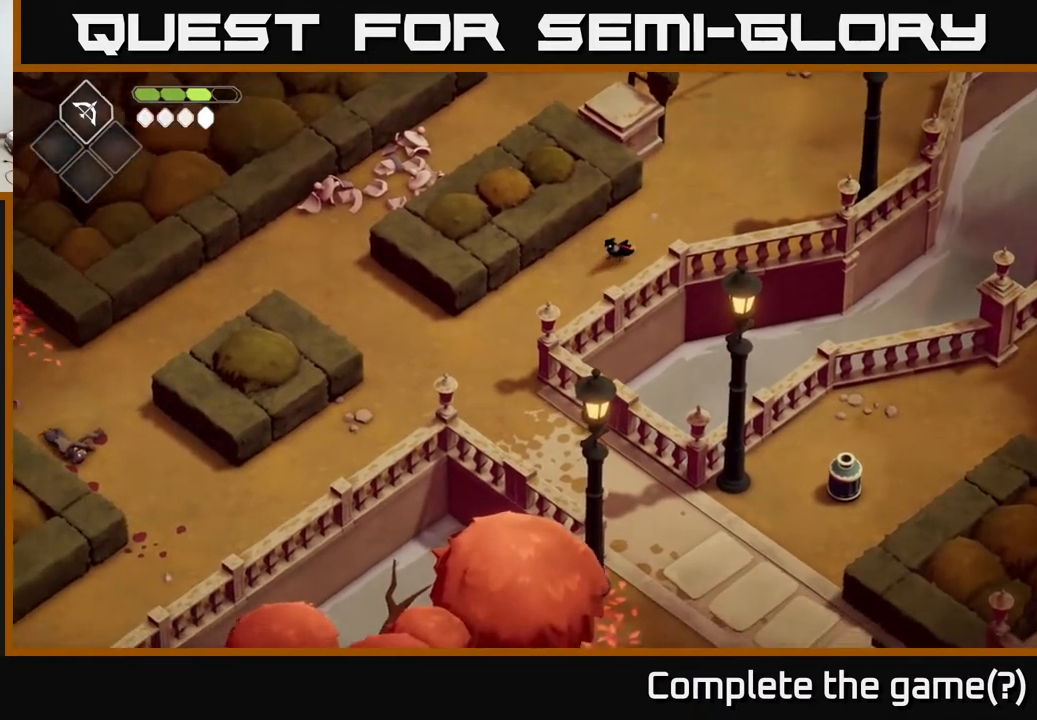
{"buttons": [], "left_stick": "down-left", "right_stick": "down-left", "events": []}
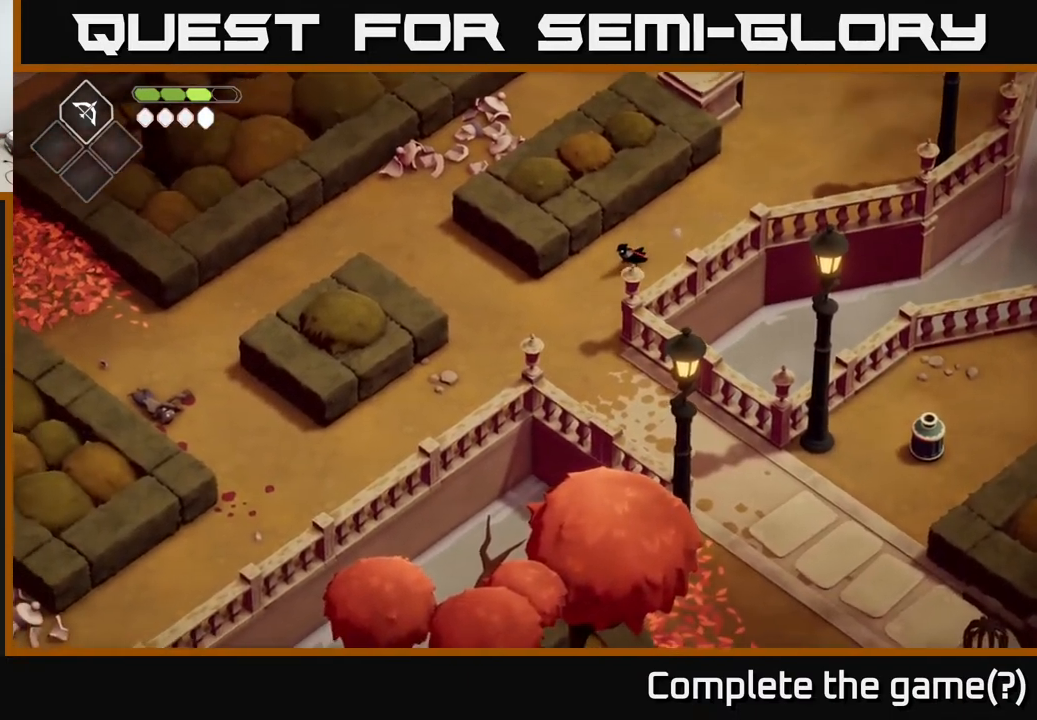
{"buttons": [], "left_stick": "down", "right_stick": "down", "events": [[117, "right_stick", "down"], [233, "left_stick", "down"]]}
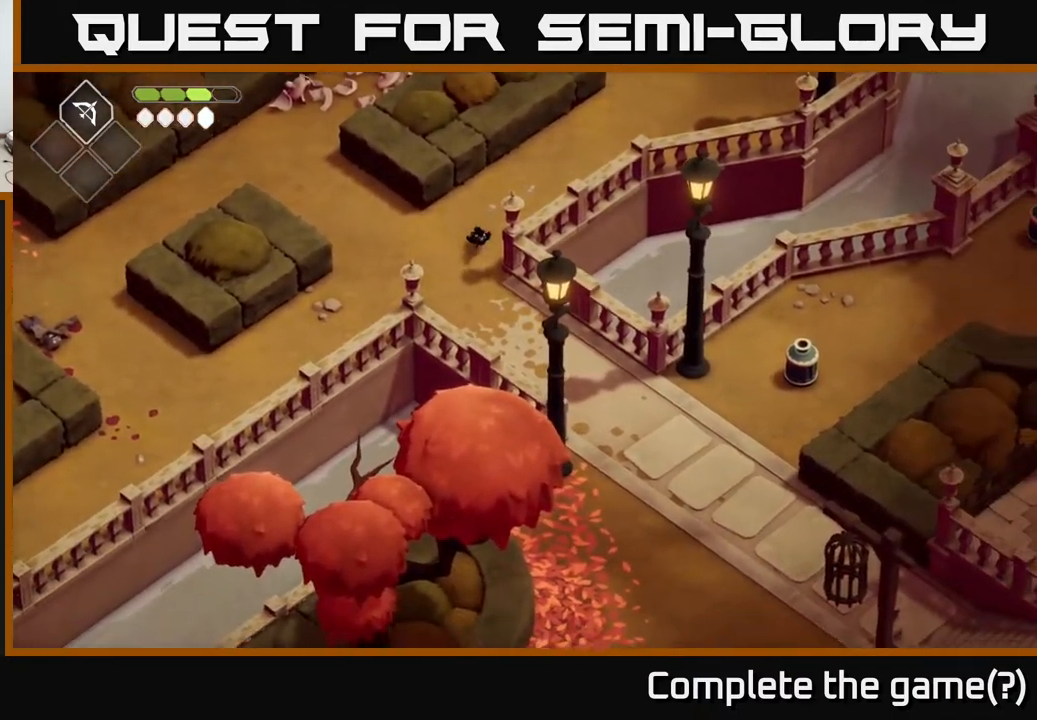
{"buttons": [], "left_stick": "down-right", "right_stick": "down", "events": [[467, "left_stick", "down-right"]]}
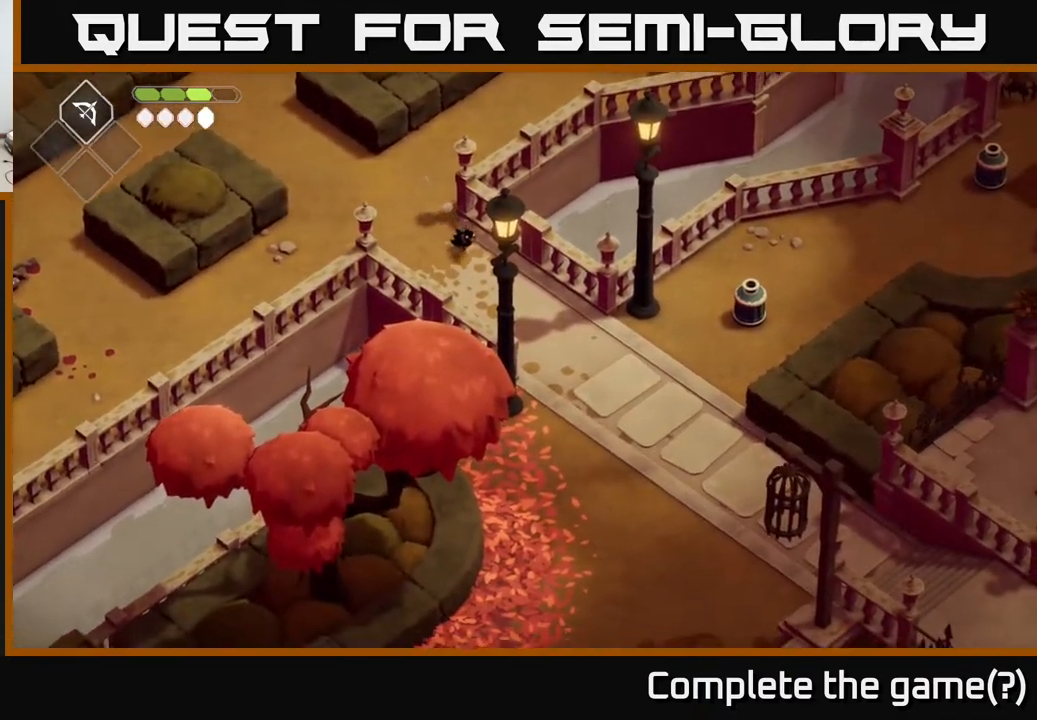
{"buttons": [], "left_stick": "down-right", "right_stick": "down-right", "events": [[67, "right_stick", "down-right"]]}
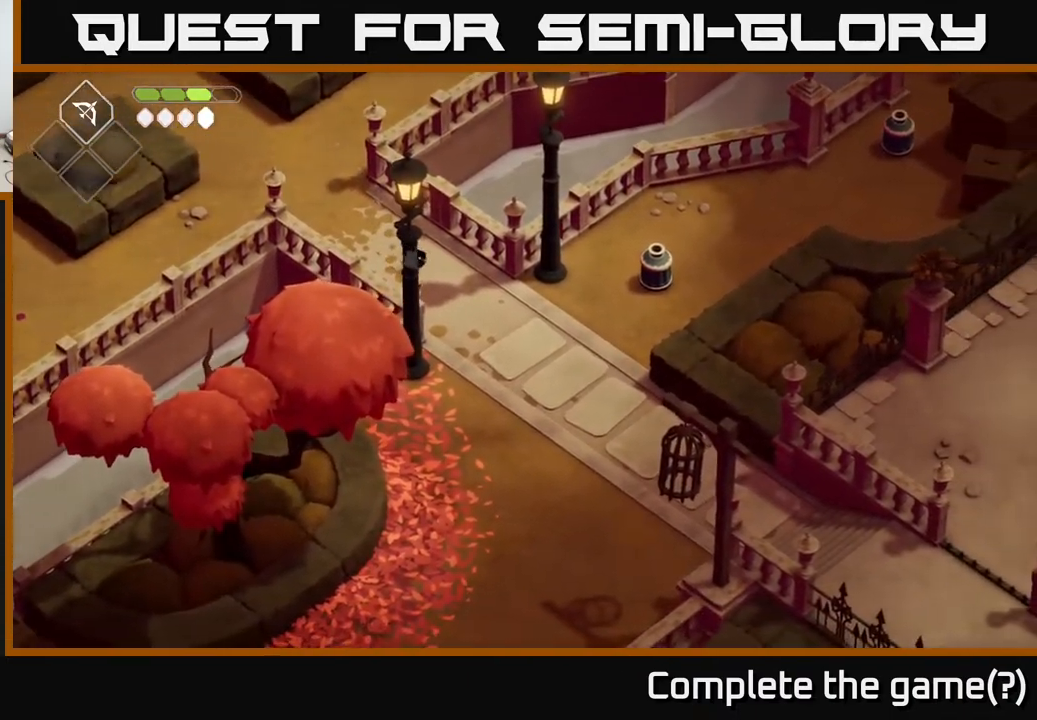
{"buttons": [], "left_stick": "down-right", "right_stick": "right", "events": [[117, "right_stick", "right"]]}
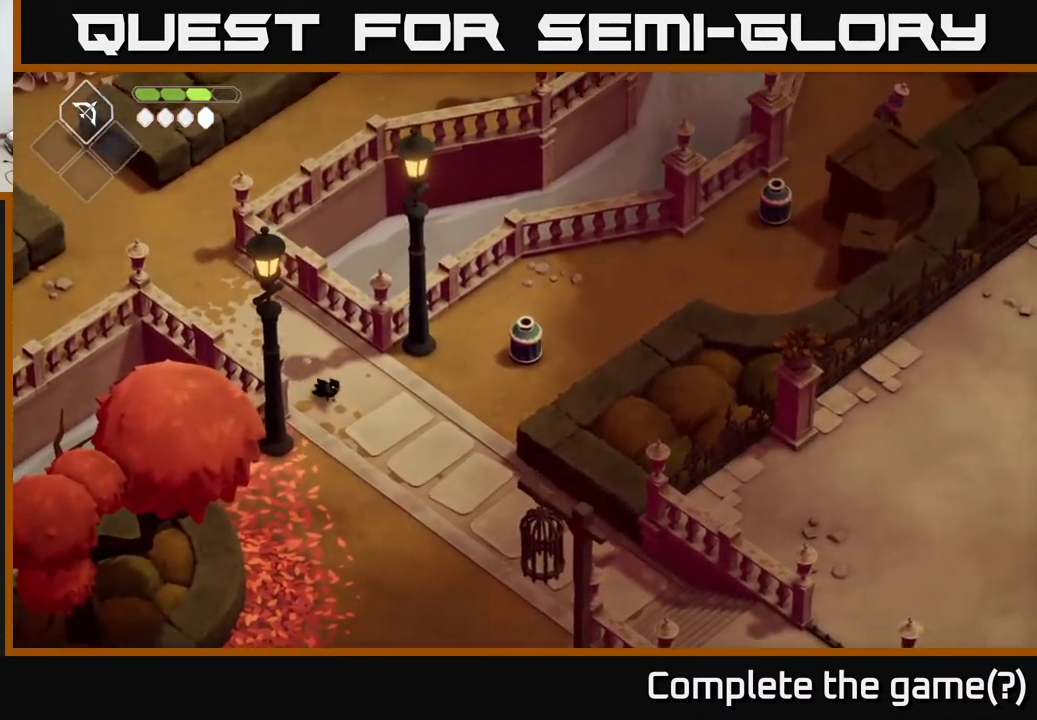
{"buttons": [], "left_stick": "right", "right_stick": "center", "events": [[183, "left_stick", "right"], [283, "right_stick", "center"]]}
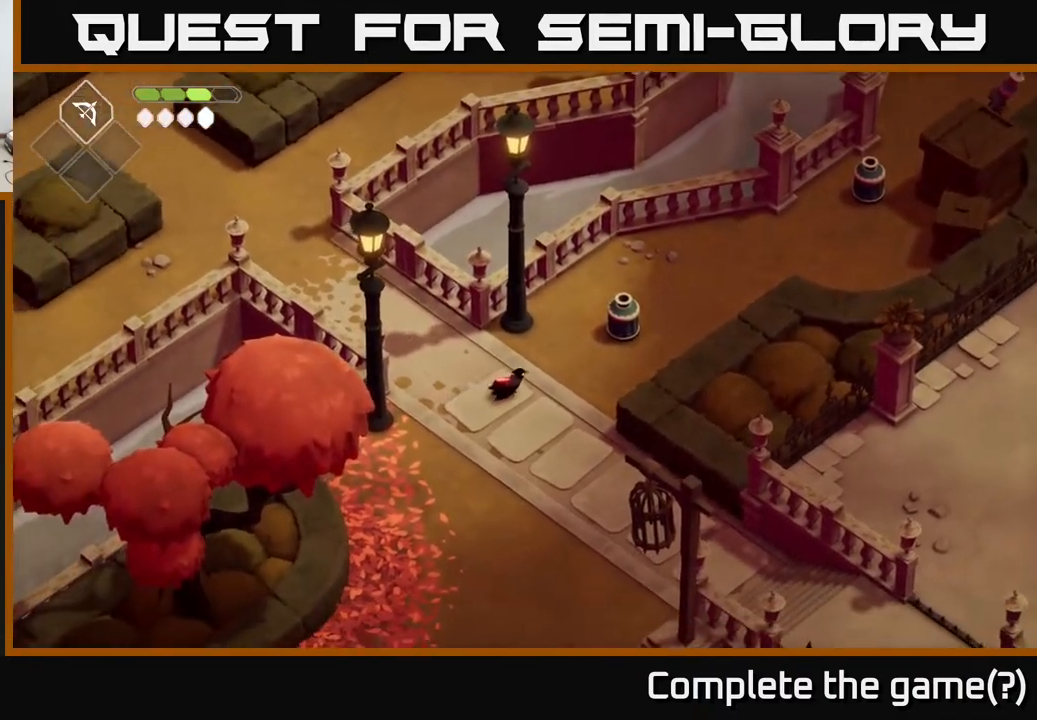
{"buttons": [], "left_stick": "left", "right_stick": "center", "events": [[50, "left_stick", "up-right"], [267, "X", "down"], [383, "X", "up"], [400, "left_stick", "center"], [500, "left_stick", "left"]]}
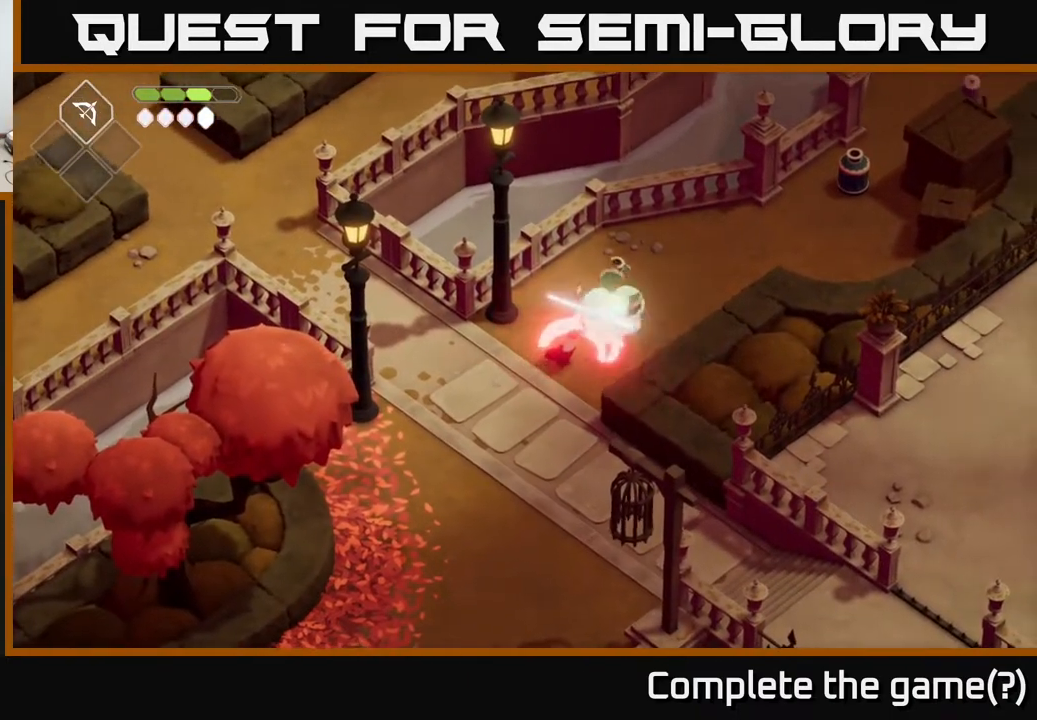
{"buttons": [], "left_stick": "down-left", "right_stick": "center", "events": [[167, "left_stick", "down-left"]]}
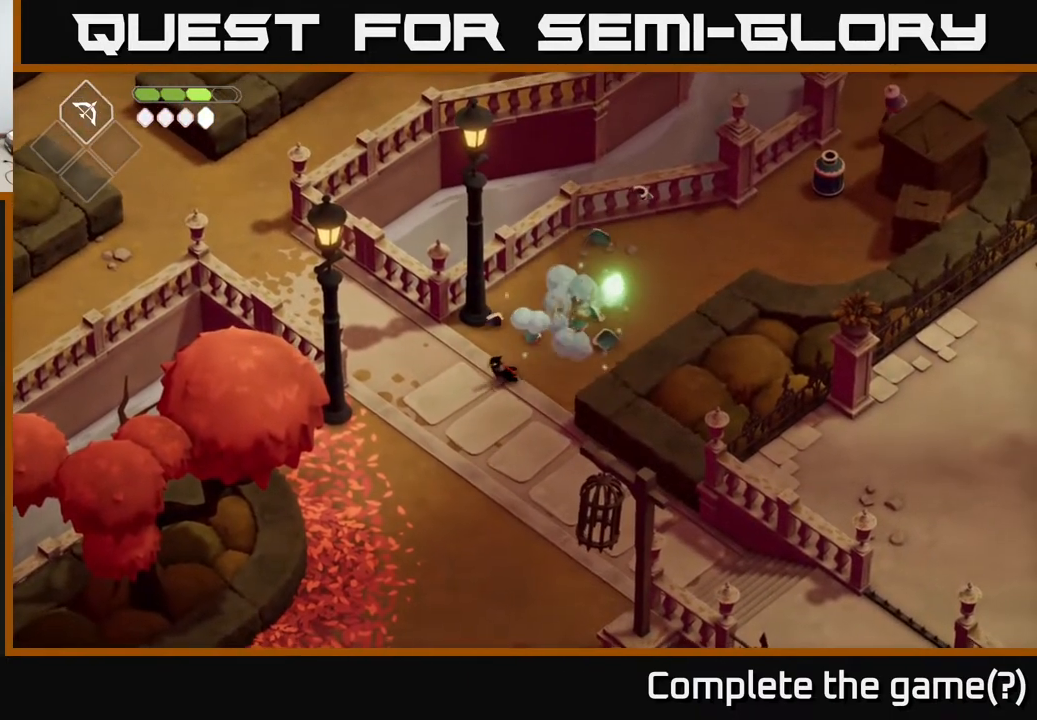
{"buttons": ["X"], "left_stick": "up-right", "right_stick": "center", "events": [[100, "left_stick", "center"], [333, "left_stick", "up-right"], [467, "X", "down"]]}
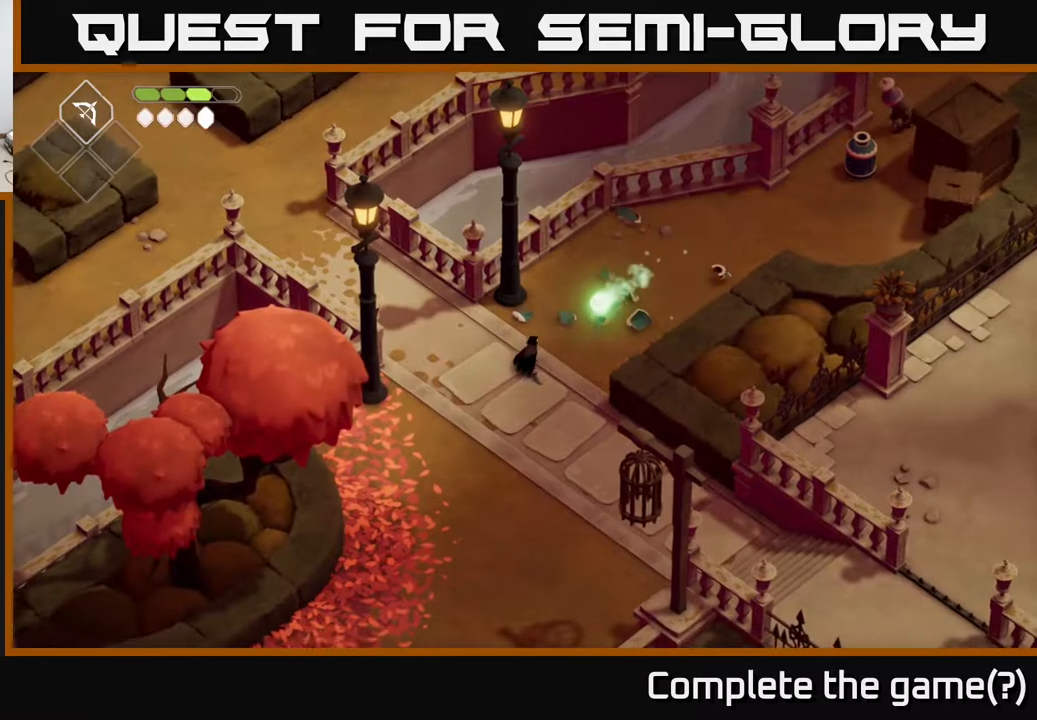
{"buttons": [], "left_stick": "center", "right_stick": "center", "events": [[117, "X", "up"], [283, "X", "down"], [383, "X", "up"], [500, "left_stick", "center"]]}
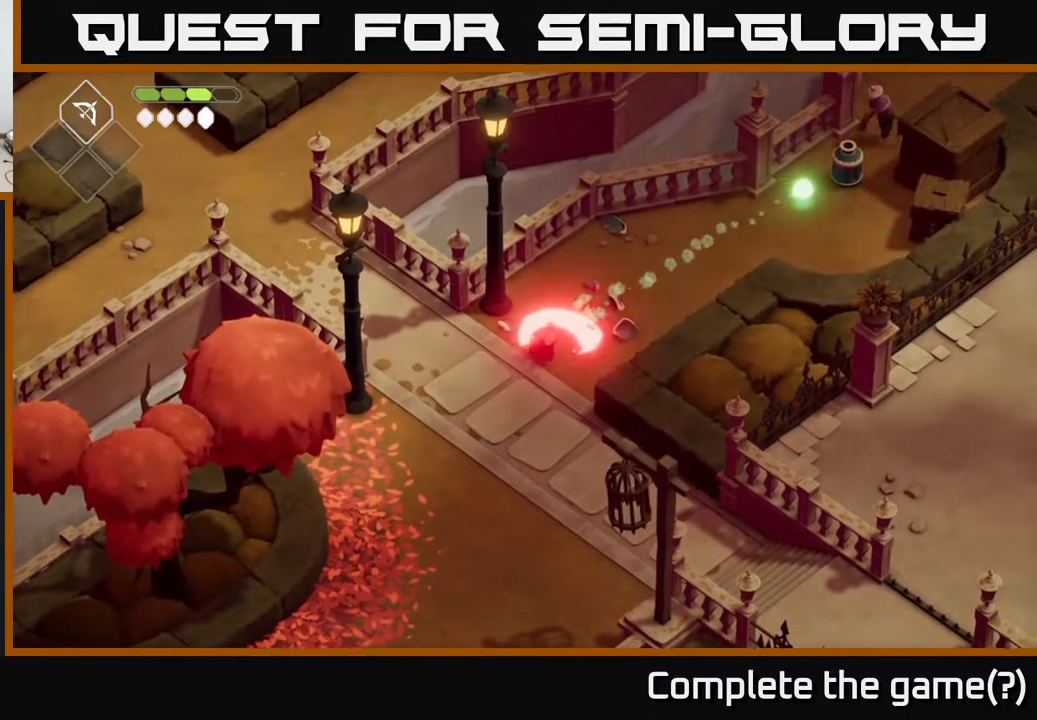
{"buttons": [], "left_stick": "up-right", "right_stick": "center", "events": [[150, "left_stick", "up-right"]]}
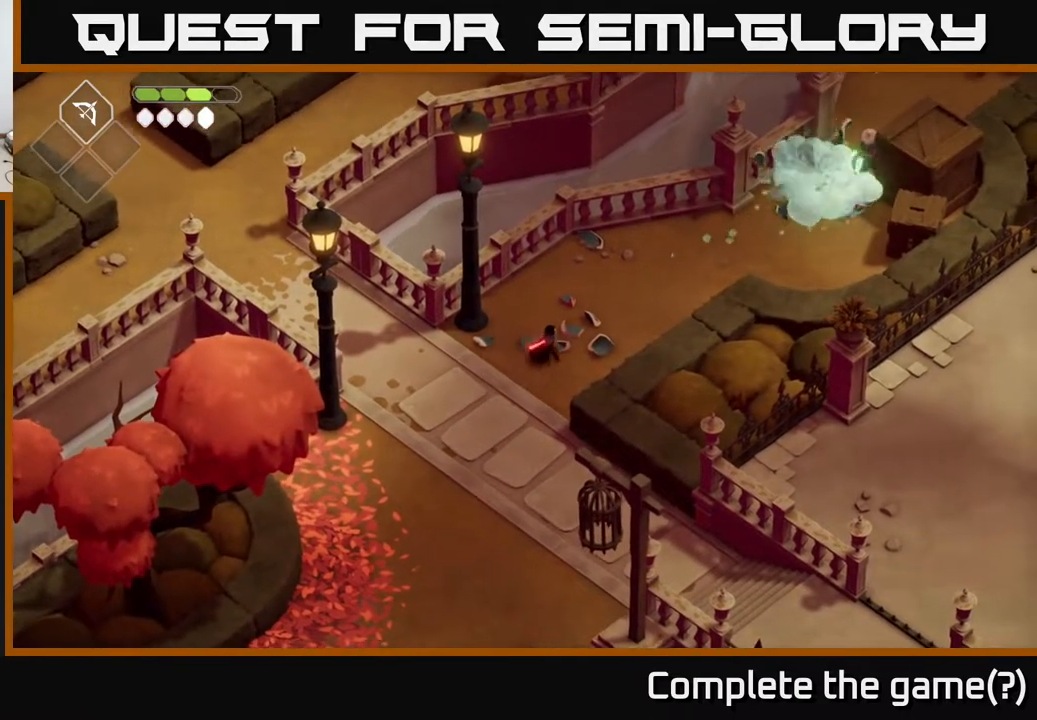
{"buttons": [], "left_stick": "up-right", "right_stick": "center", "events": []}
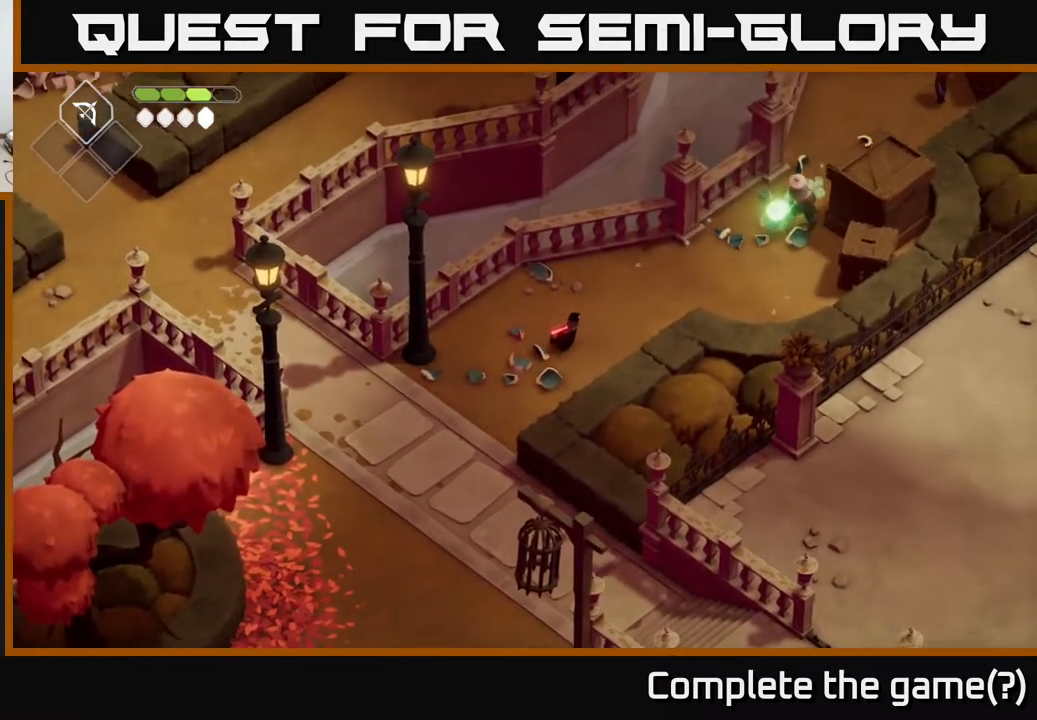
{"buttons": [], "left_stick": "up-right", "right_stick": "center", "events": []}
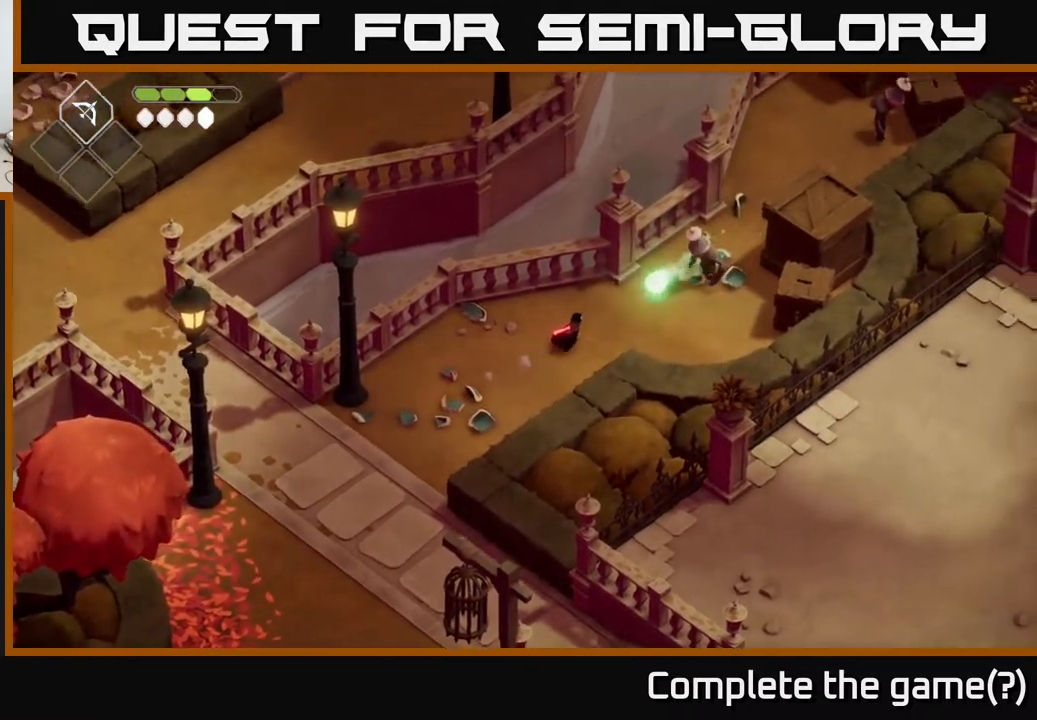
{"buttons": [], "left_stick": "up-right", "right_stick": "center", "events": [[83, "X", "down"], [183, "X", "up"]]}
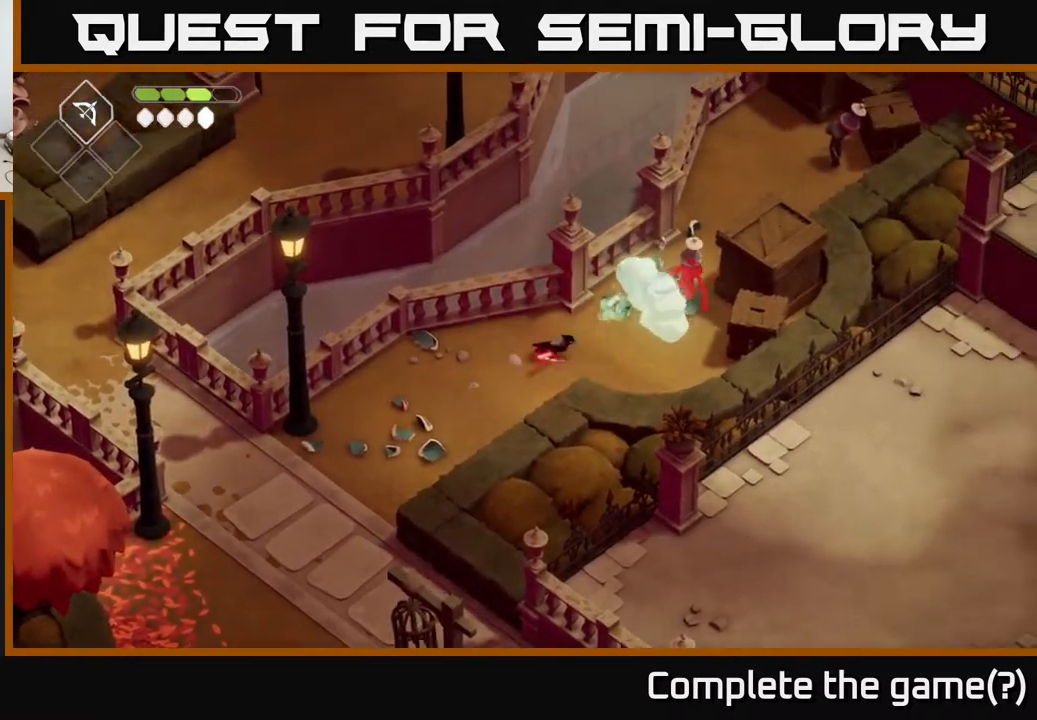
{"buttons": [], "left_stick": "up-right", "right_stick": "center", "events": []}
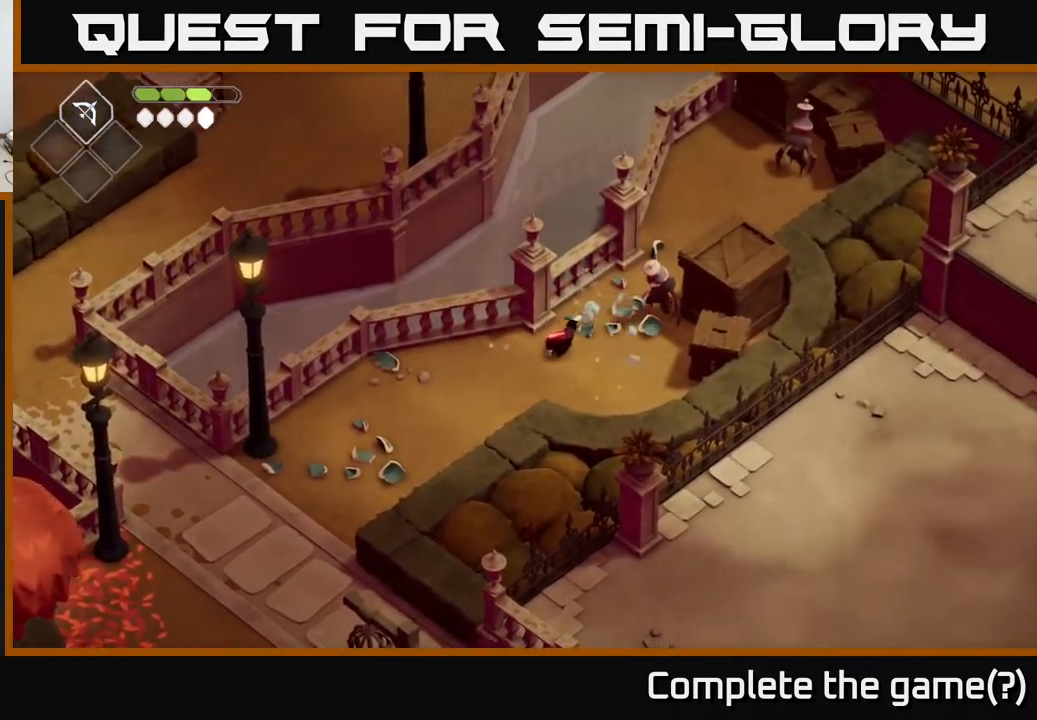
{"buttons": ["X"], "left_stick": "up-right", "right_stick": "center", "events": [[100, "X", "down"], [267, "X", "up"], [433, "X", "down"]]}